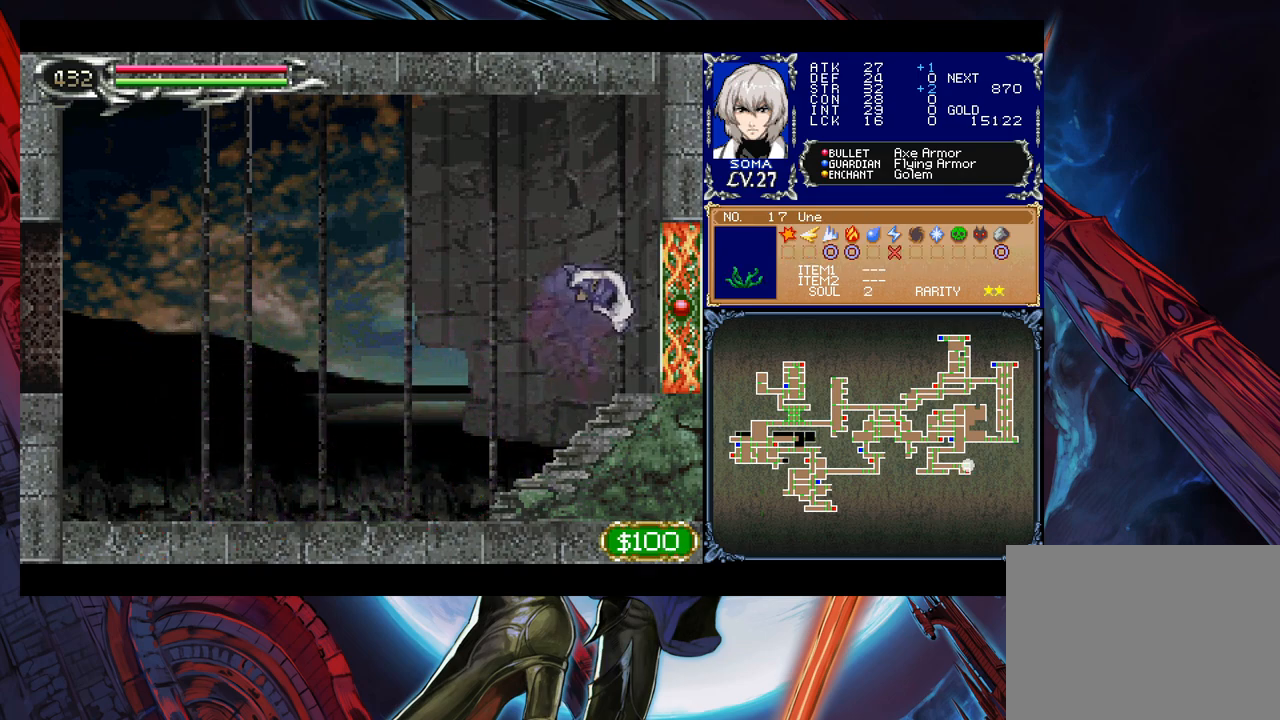
Gameplay with a controller (Xbox layout); each line is a JSON object with the inputs held at the frame after it. "events" lists button and stick changes between this image and that frame as [ms after this image, input, new state], when the widget could be followed in between. Not read: L2 L3 R2 R3 right_stick.
{"buttons": [], "left_stick": "center", "events": [[67, "B", "up"], [200, "left_stick", "center"]]}
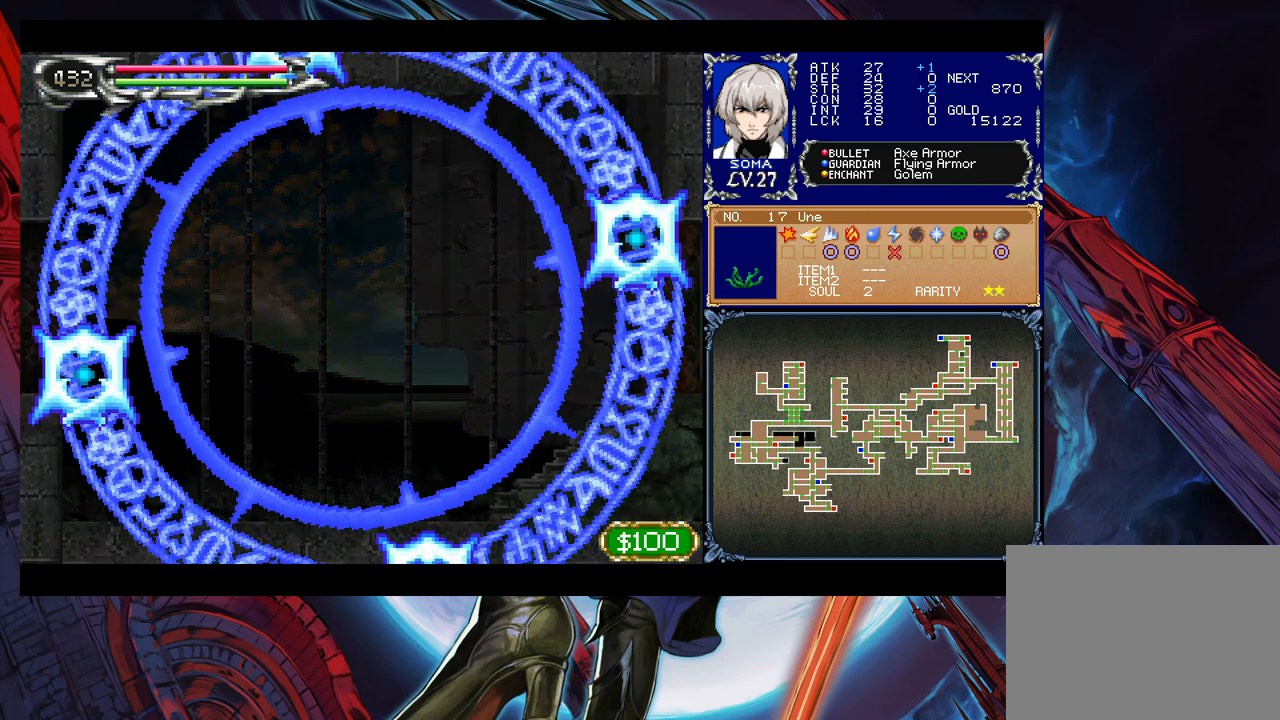
{"buttons": [], "left_stick": "center", "events": []}
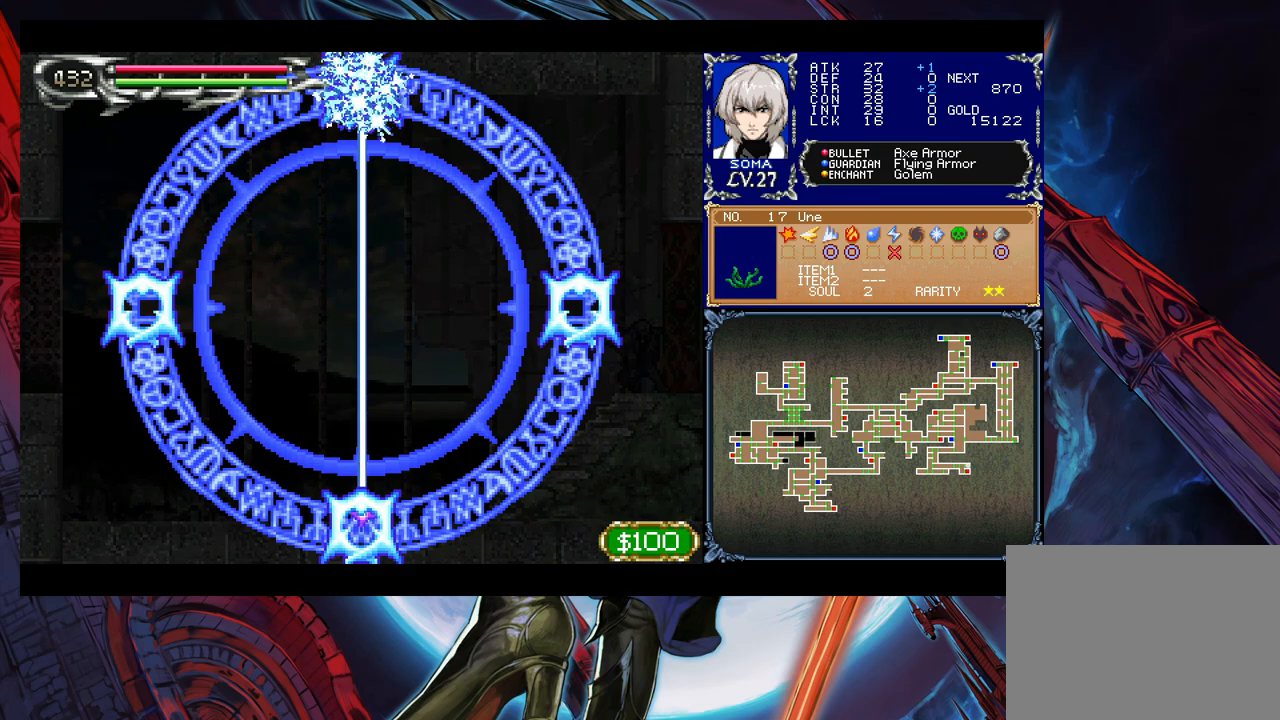
{"buttons": ["Y"], "left_stick": "center", "events": [[217, "A", "down"], [317, "A", "up"], [350, "B", "down"], [417, "B", "up"], [500, "Y", "down"]]}
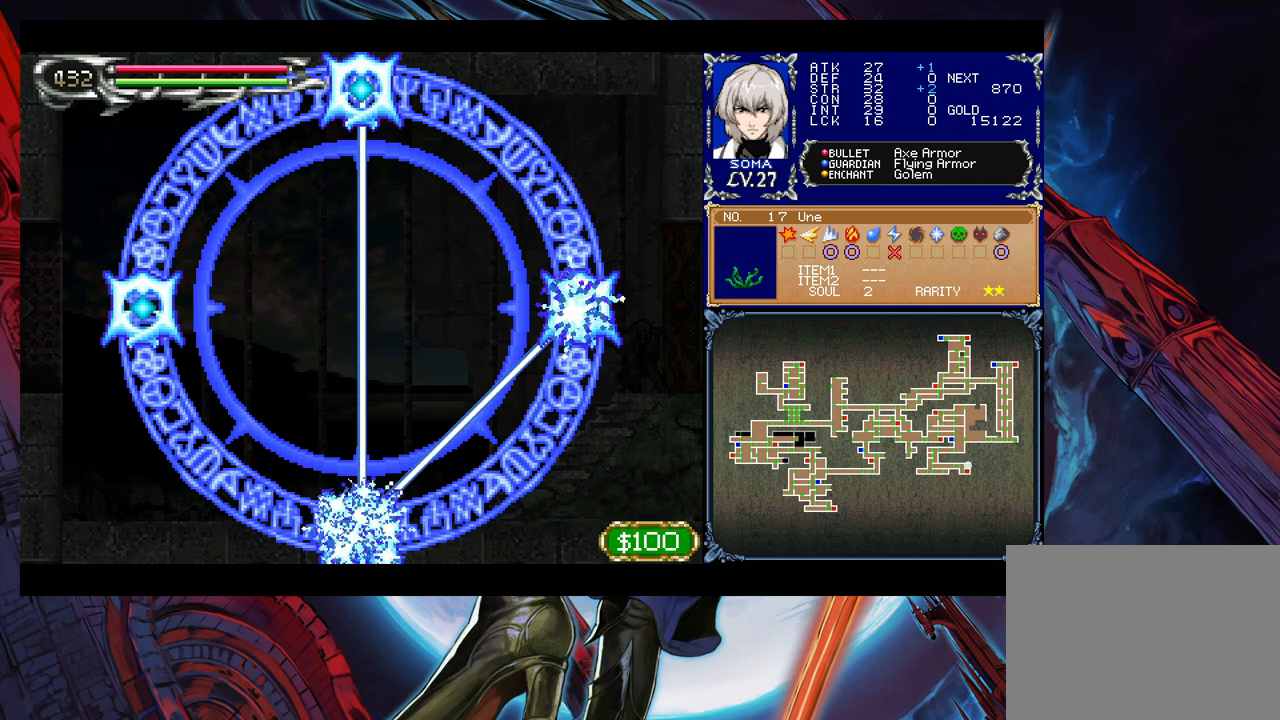
{"buttons": [], "left_stick": "center", "events": [[67, "Y", "up"], [100, "X", "down"], [217, "B", "down"], [217, "X", "up"], [367, "B", "up"]]}
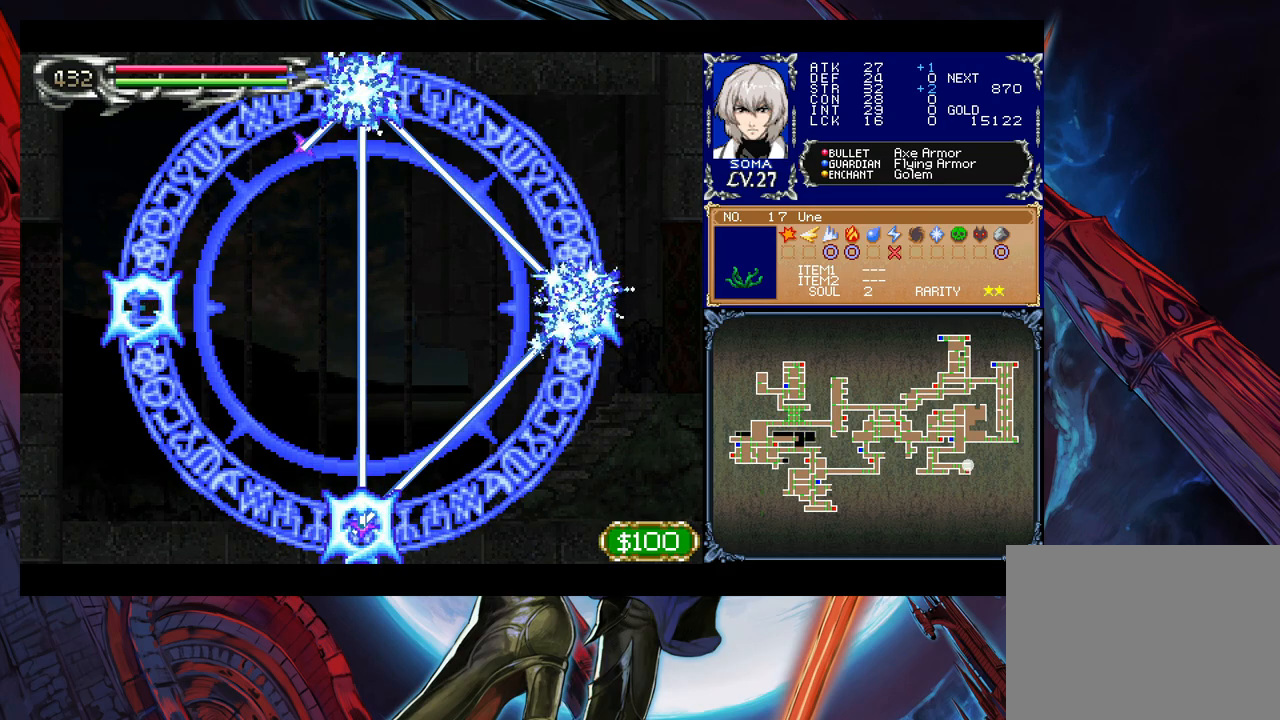
{"buttons": [], "left_stick": "center", "events": []}
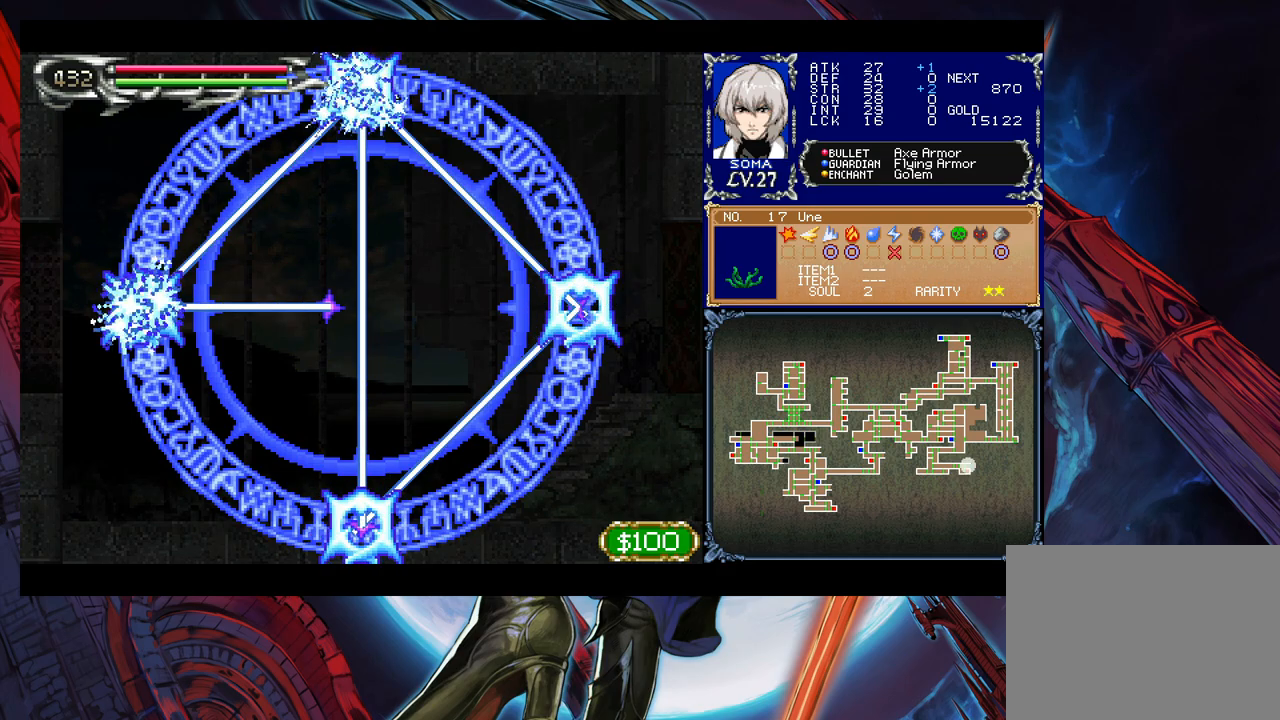
{"buttons": [], "left_stick": "center", "events": []}
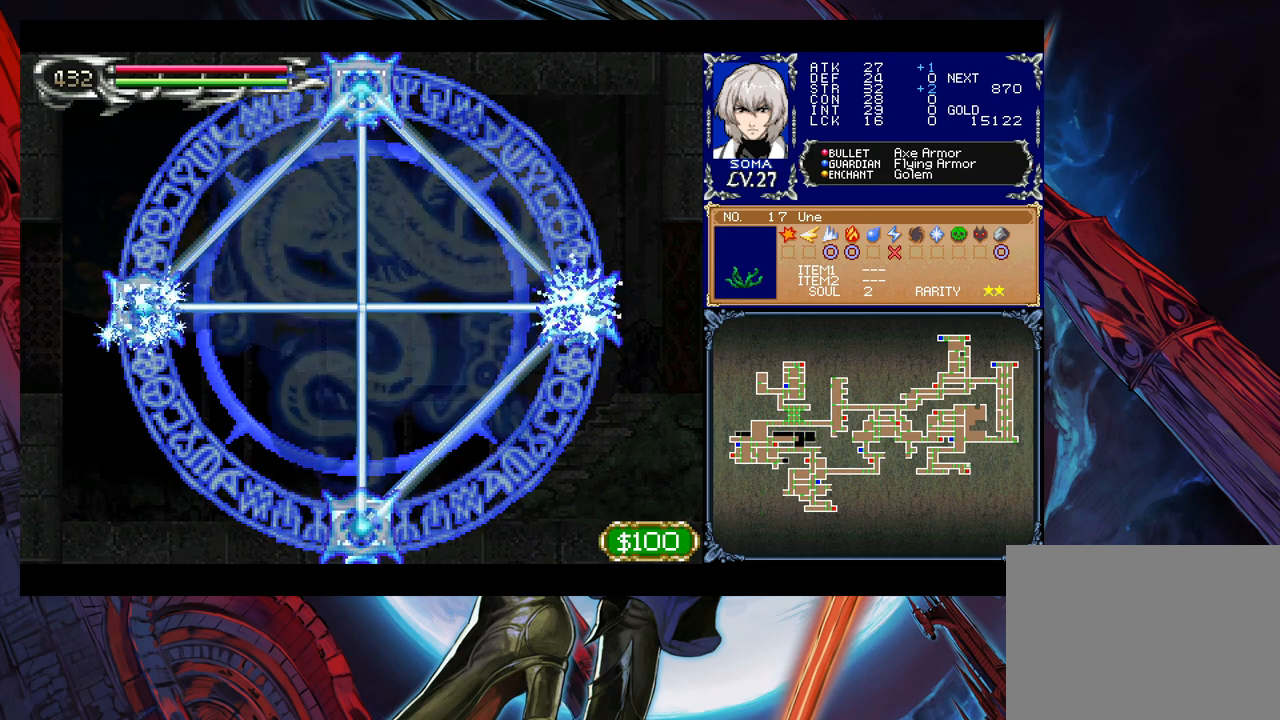
{"buttons": [], "left_stick": "center", "events": []}
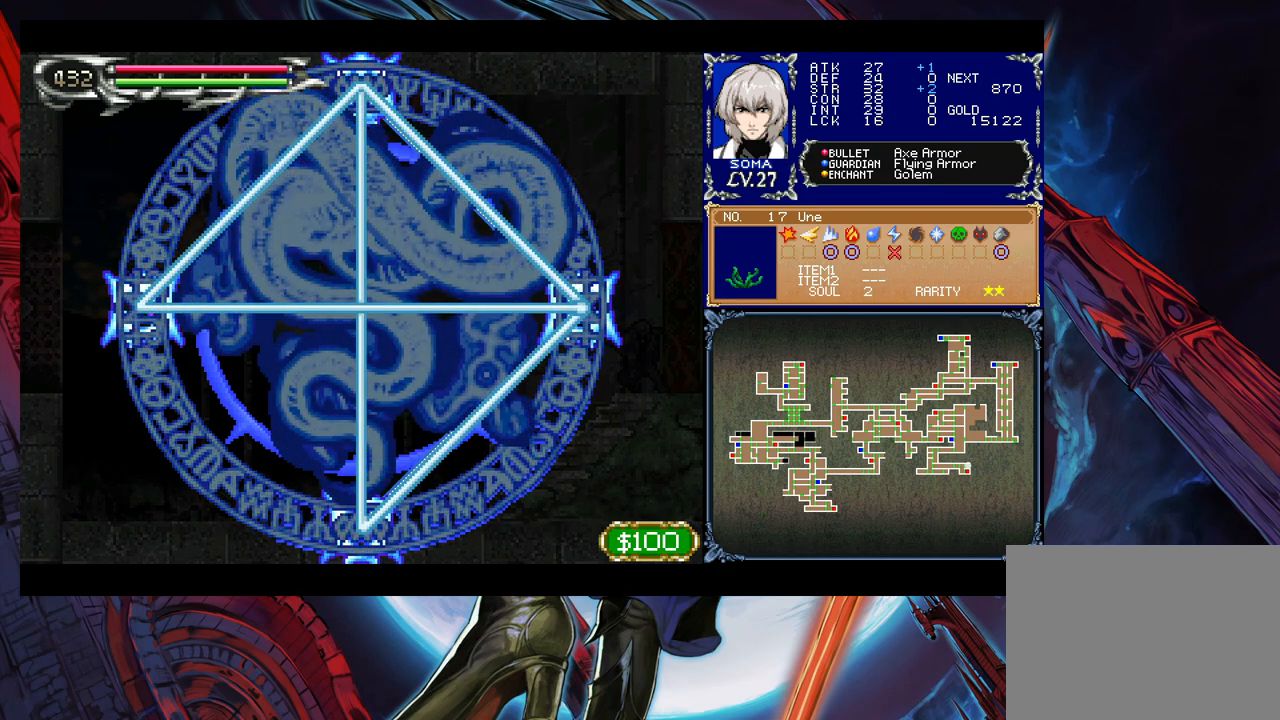
{"buttons": [], "left_stick": "center", "events": []}
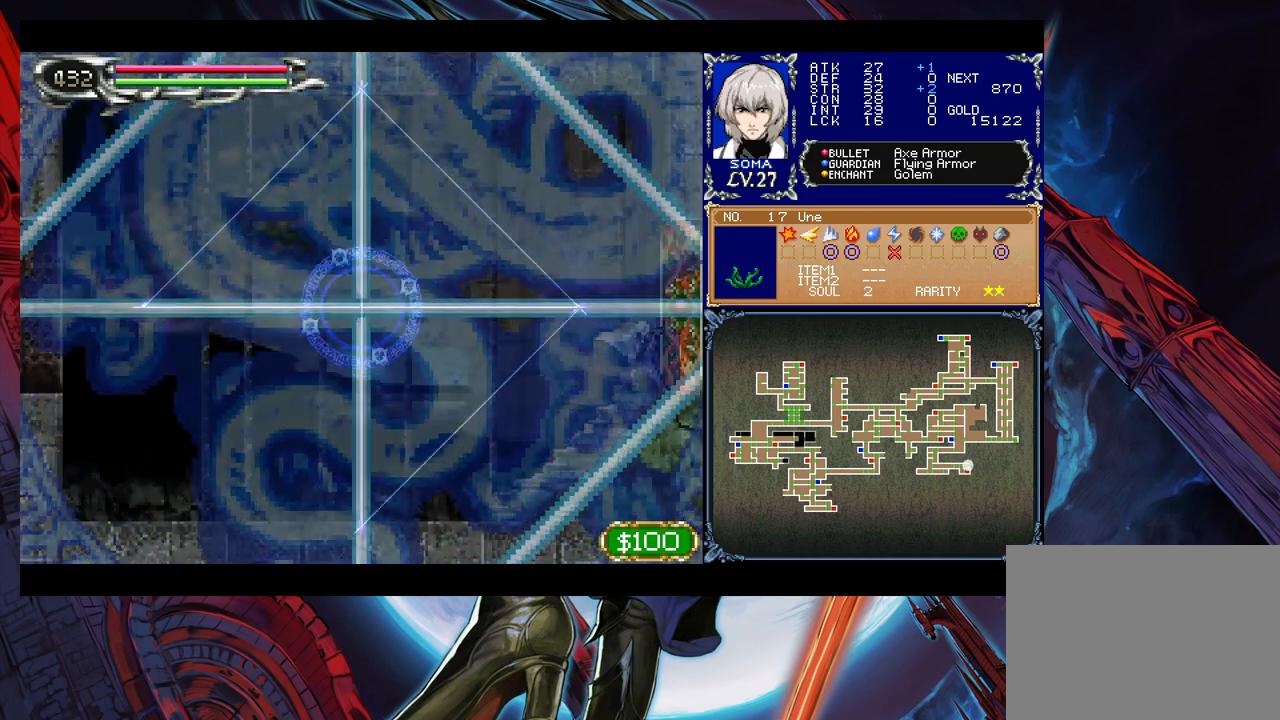
{"buttons": [], "left_stick": "down", "events": [[117, "left_stick", "down"], [217, "left_stick", "center"], [267, "left_stick", "down"], [367, "left_stick", "center"], [417, "left_stick", "down"]]}
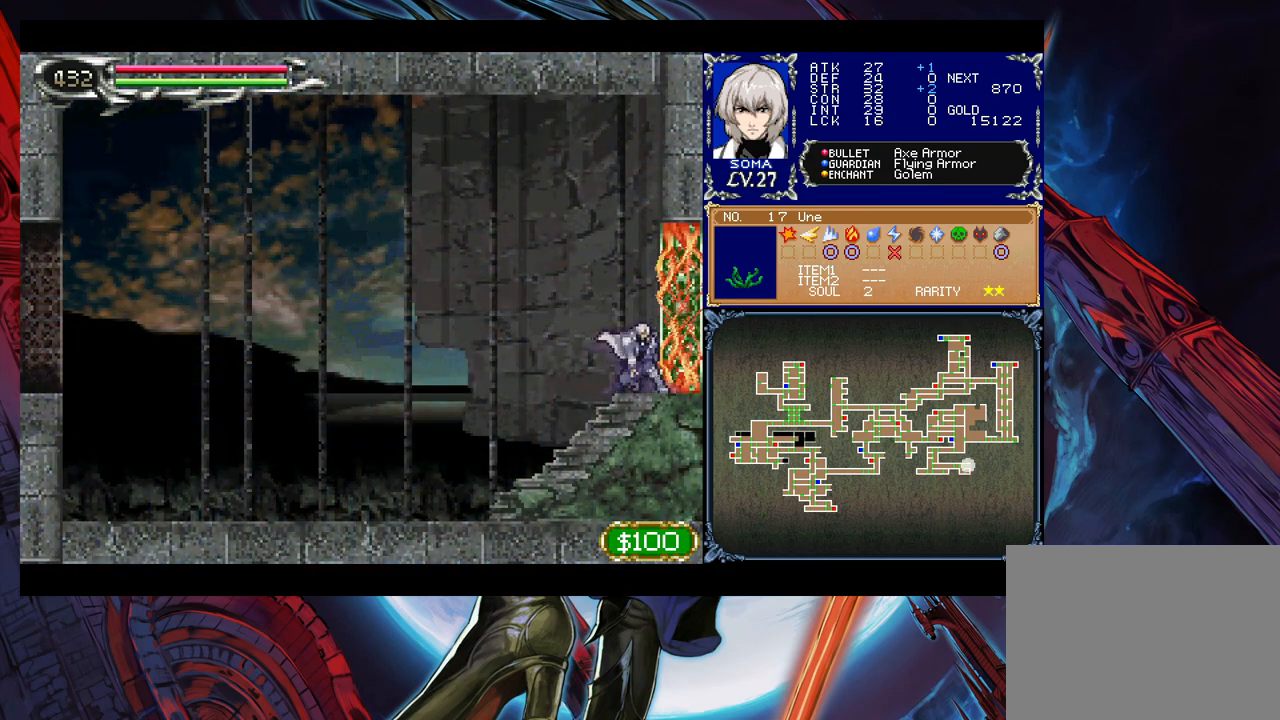
{"buttons": [], "left_stick": "down", "events": [[200, "left_stick", "center"], [267, "left_stick", "down"], [367, "left_stick", "center"], [417, "left_stick", "down"]]}
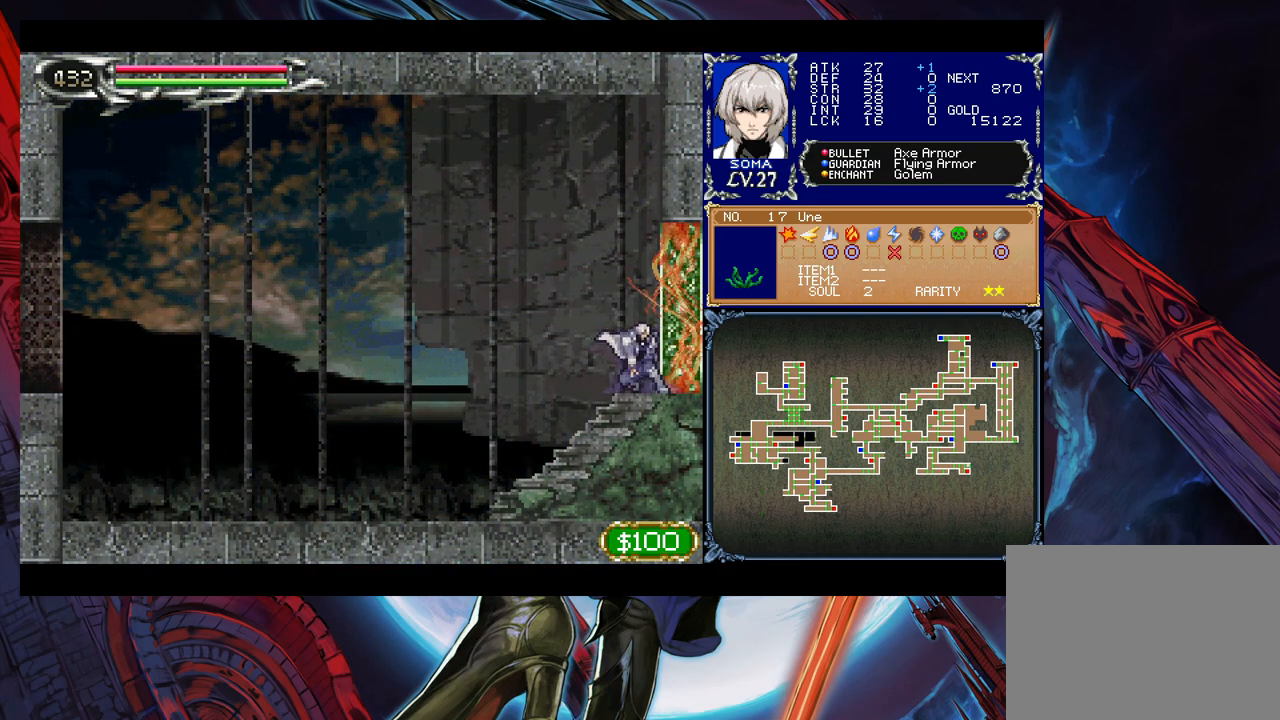
{"buttons": [], "left_stick": "center", "events": [[17, "left_stick", "center"], [67, "left_stick", "down"], [167, "left_stick", "center"], [250, "left_stick", "down"], [350, "left_stick", "center"]]}
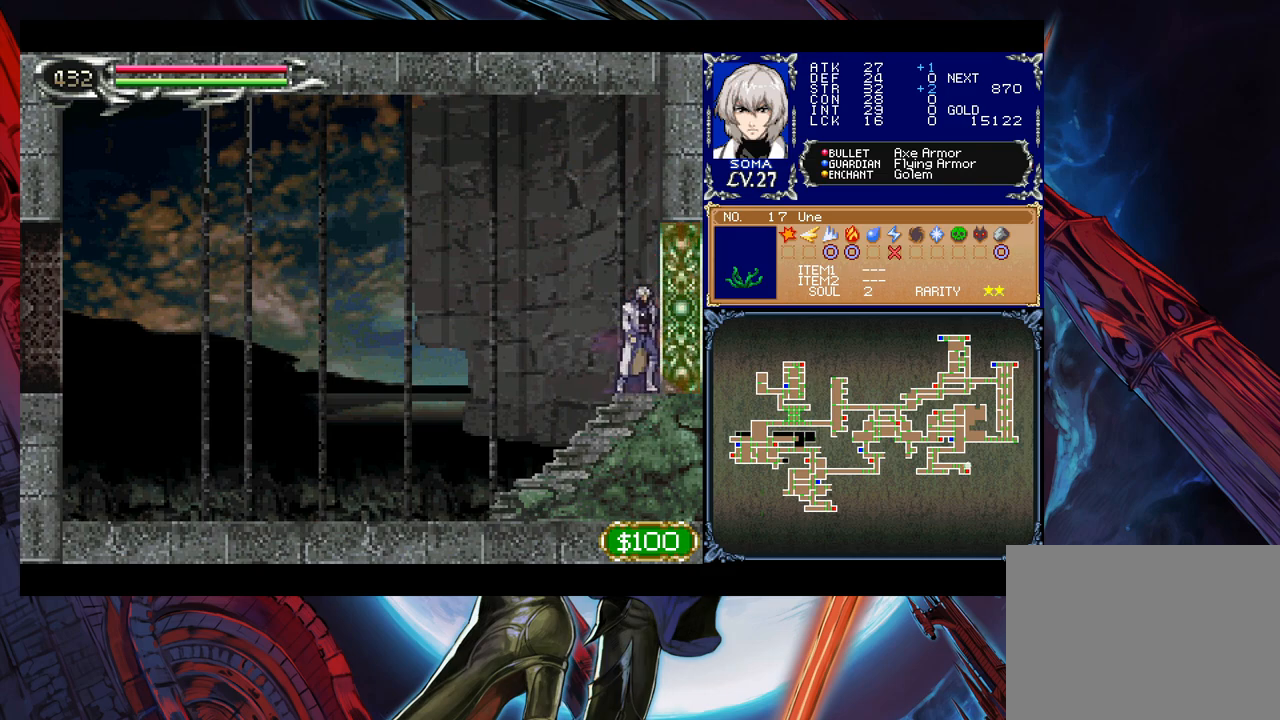
{"buttons": [], "left_stick": "down", "events": [[50, "left_stick", "right"], [117, "left_stick", "center"], [267, "left_stick", "down"], [367, "left_stick", "center"], [417, "left_stick", "down"]]}
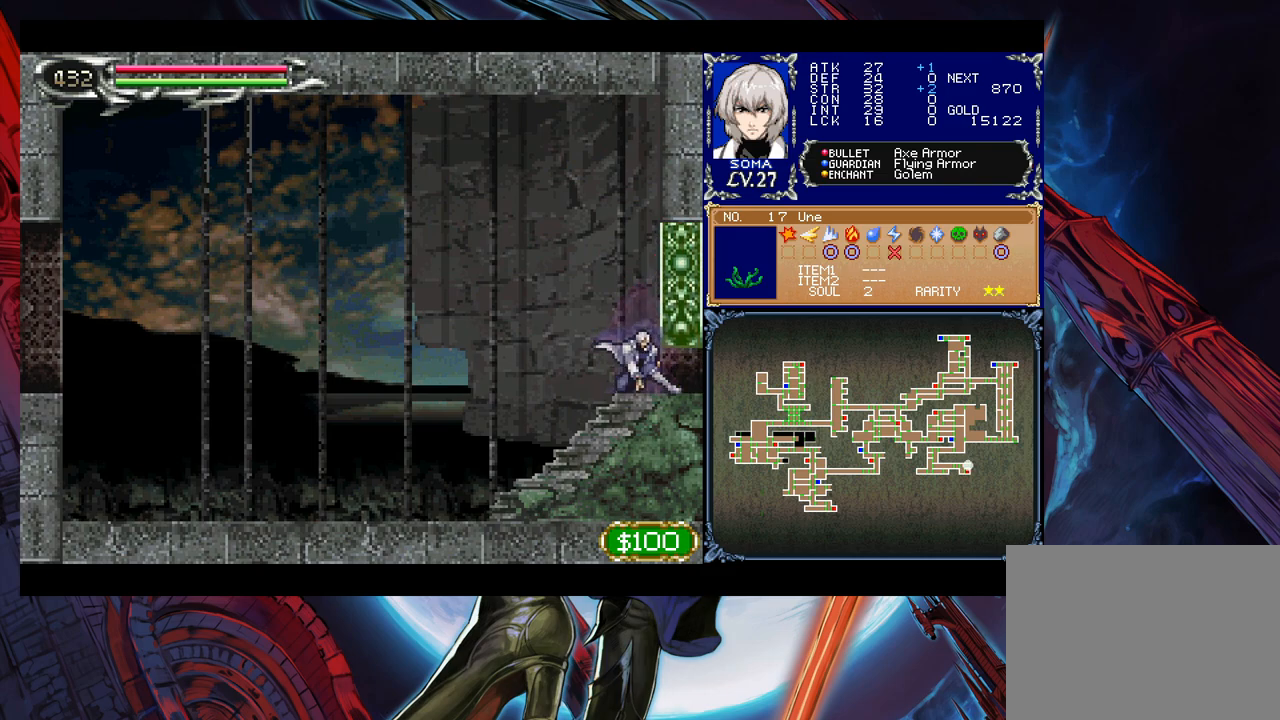
{"buttons": [], "left_stick": "center", "events": [[167, "B", "down"], [267, "B", "up"], [267, "left_stick", "center"]]}
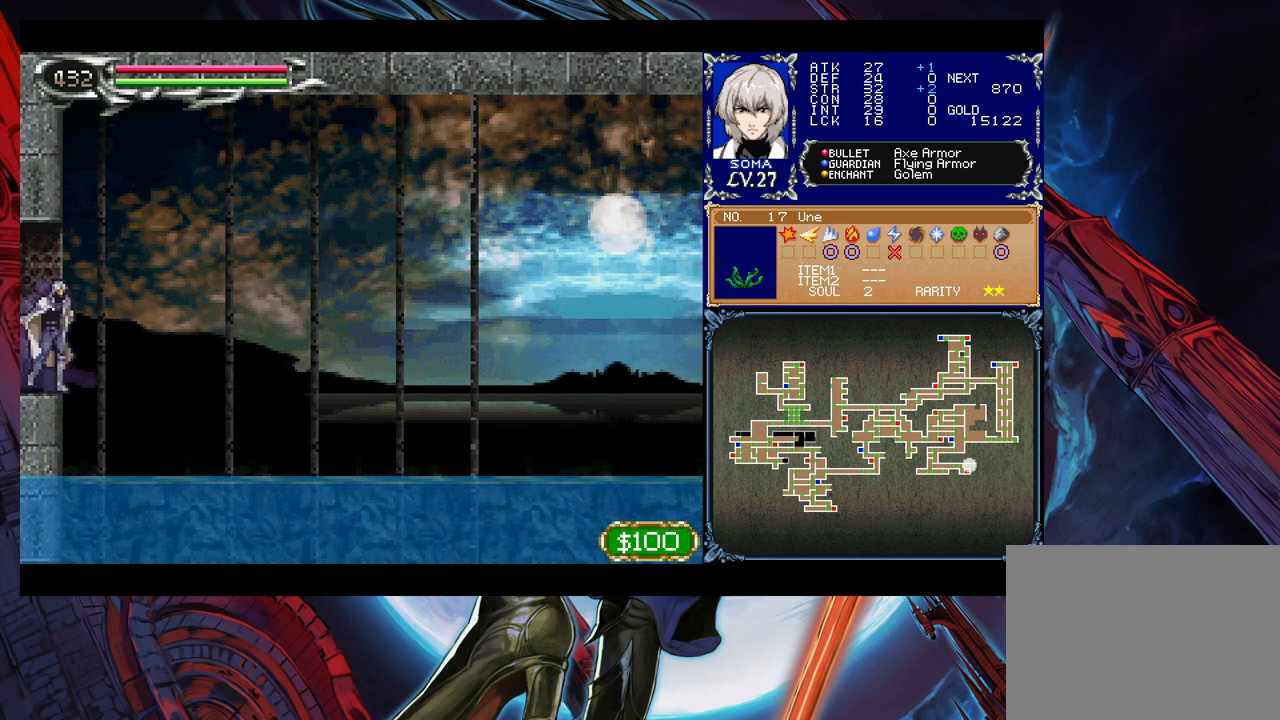
{"buttons": [], "left_stick": "right", "events": [[100, "left_stick", "right"]]}
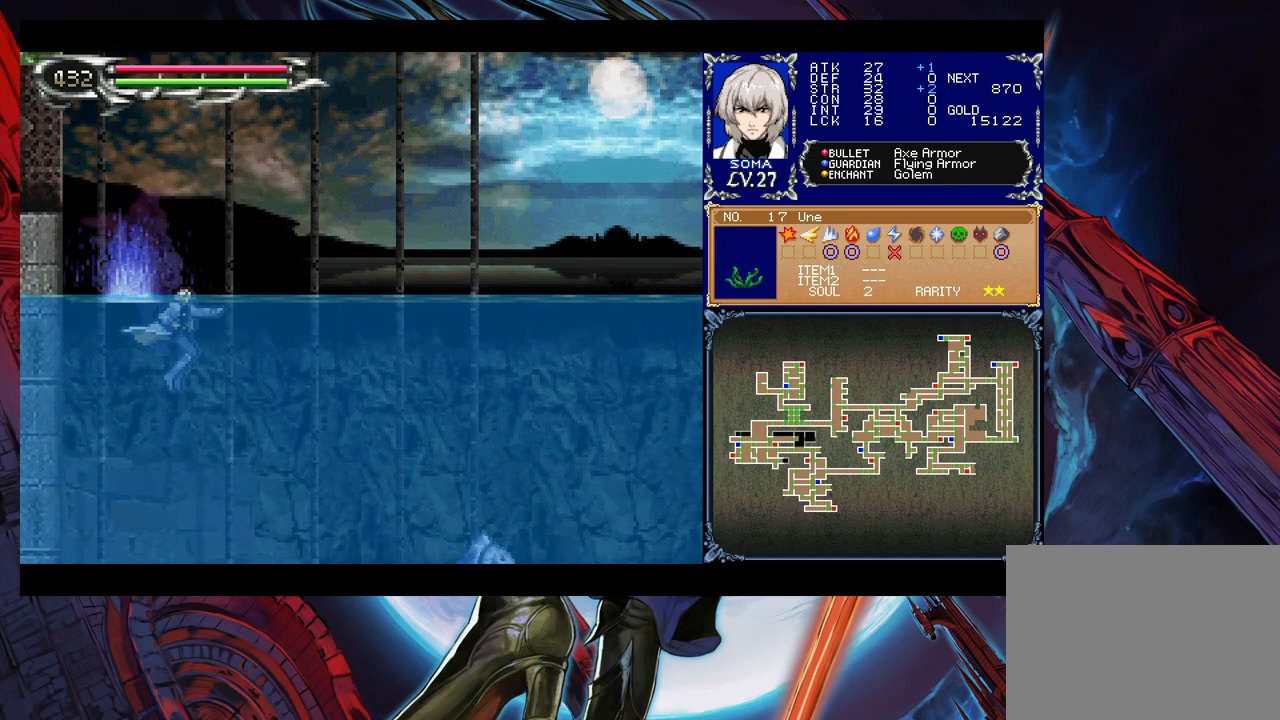
{"buttons": [], "left_stick": "right", "events": []}
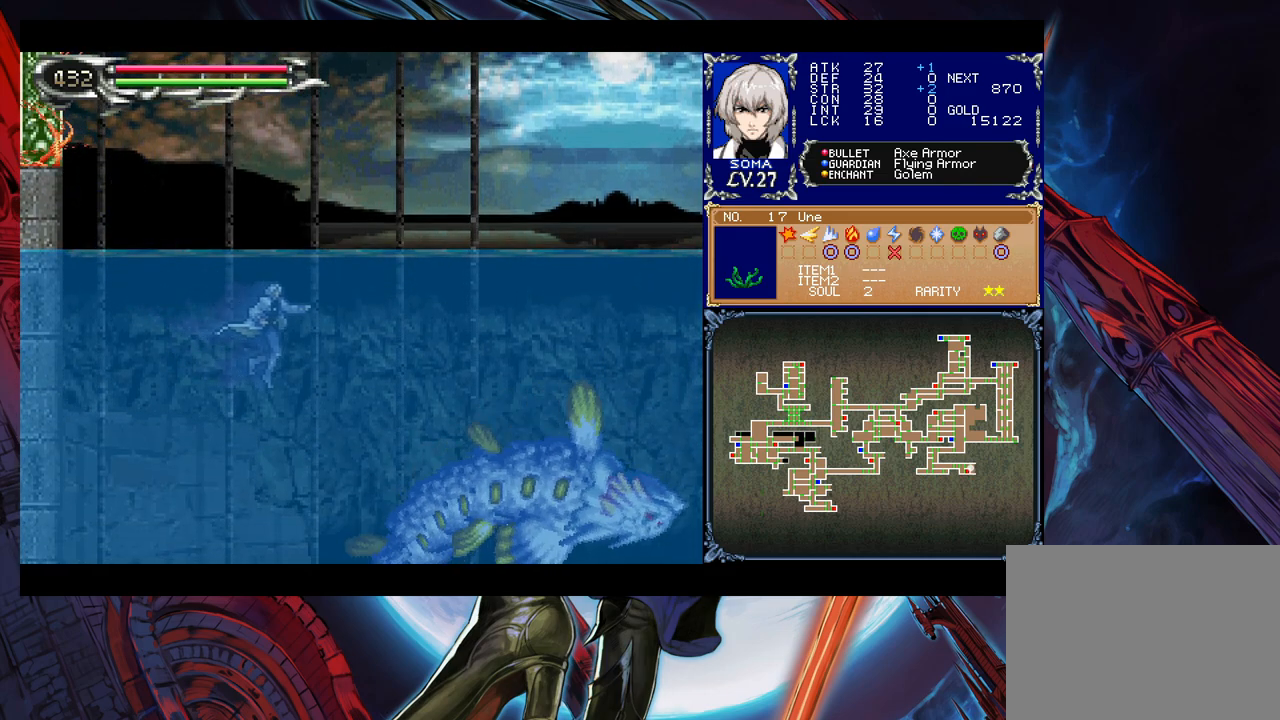
{"buttons": [], "left_stick": "left", "events": [[217, "left_stick", "left"]]}
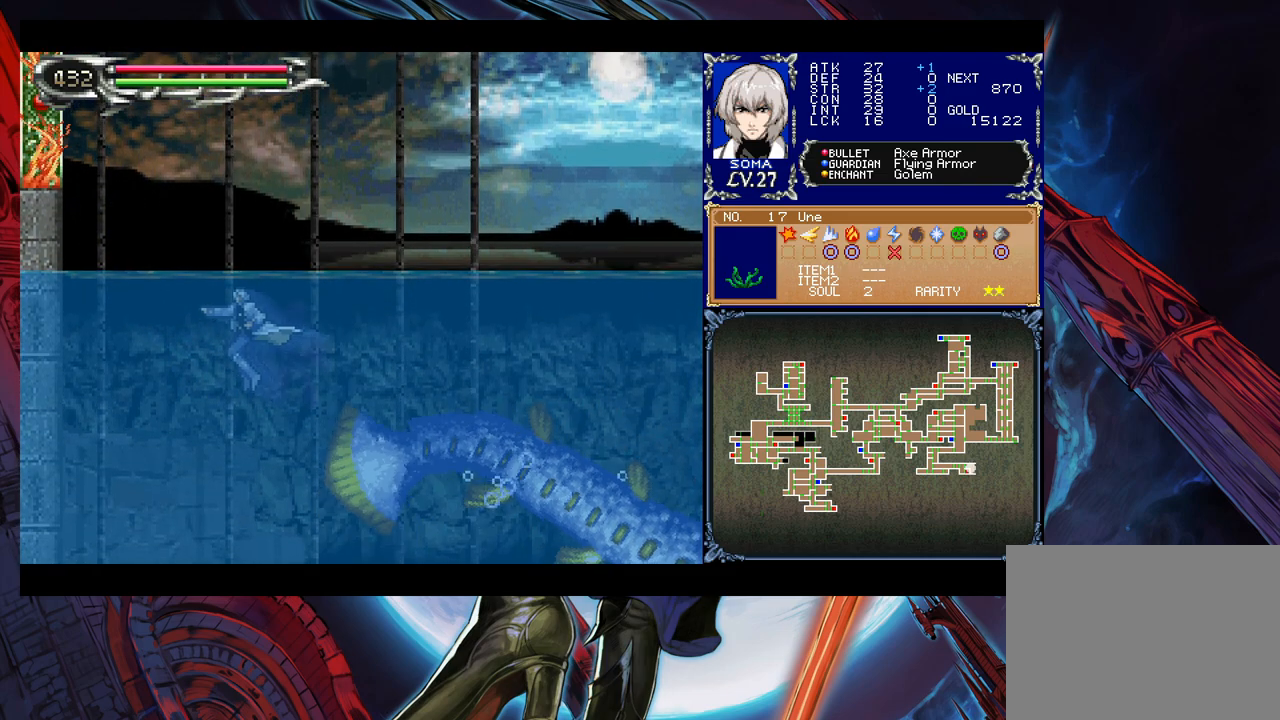
{"buttons": [], "left_stick": "right", "events": [[267, "left_stick", "center"], [317, "left_stick", "right"]]}
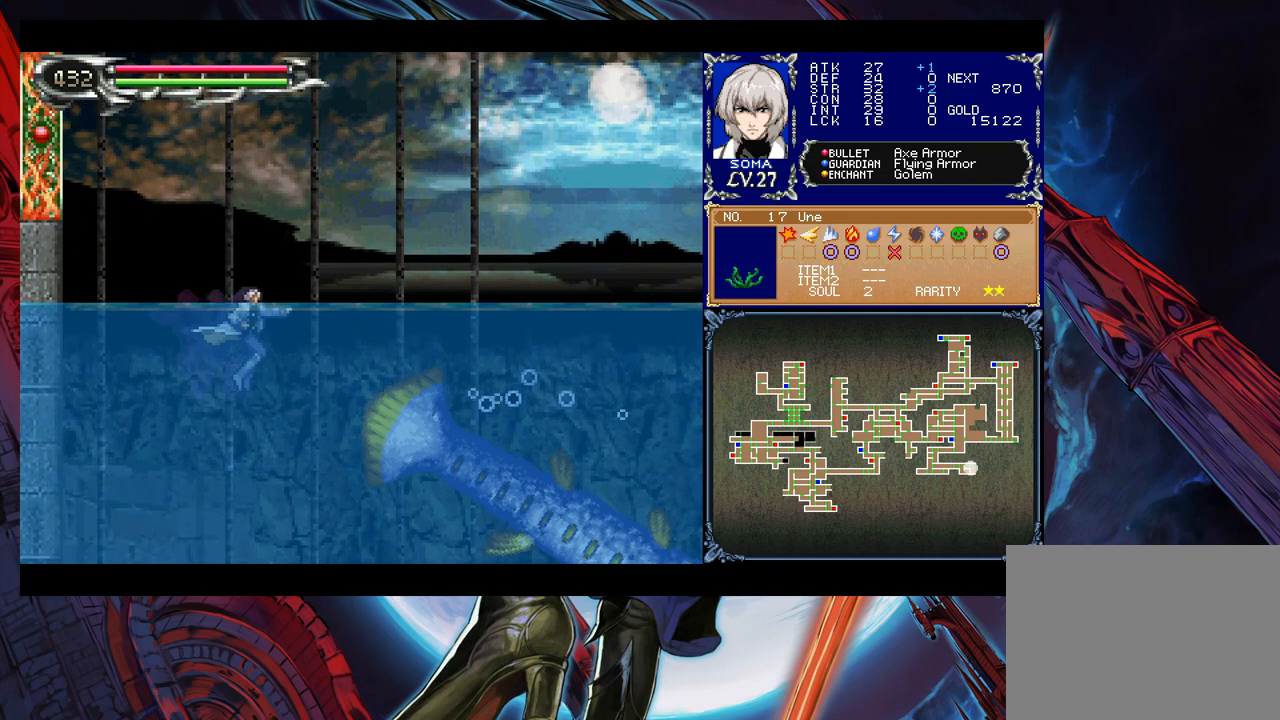
{"buttons": [], "left_stick": "right", "events": []}
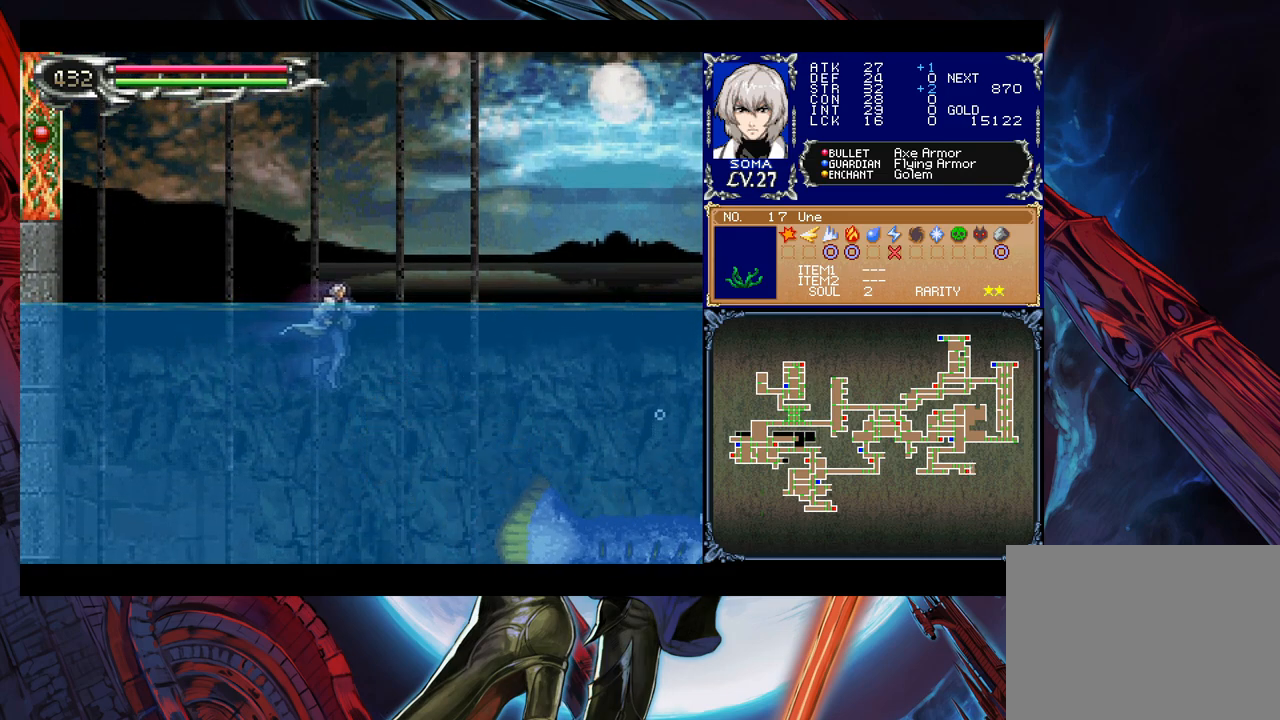
{"buttons": [], "left_stick": "right", "events": []}
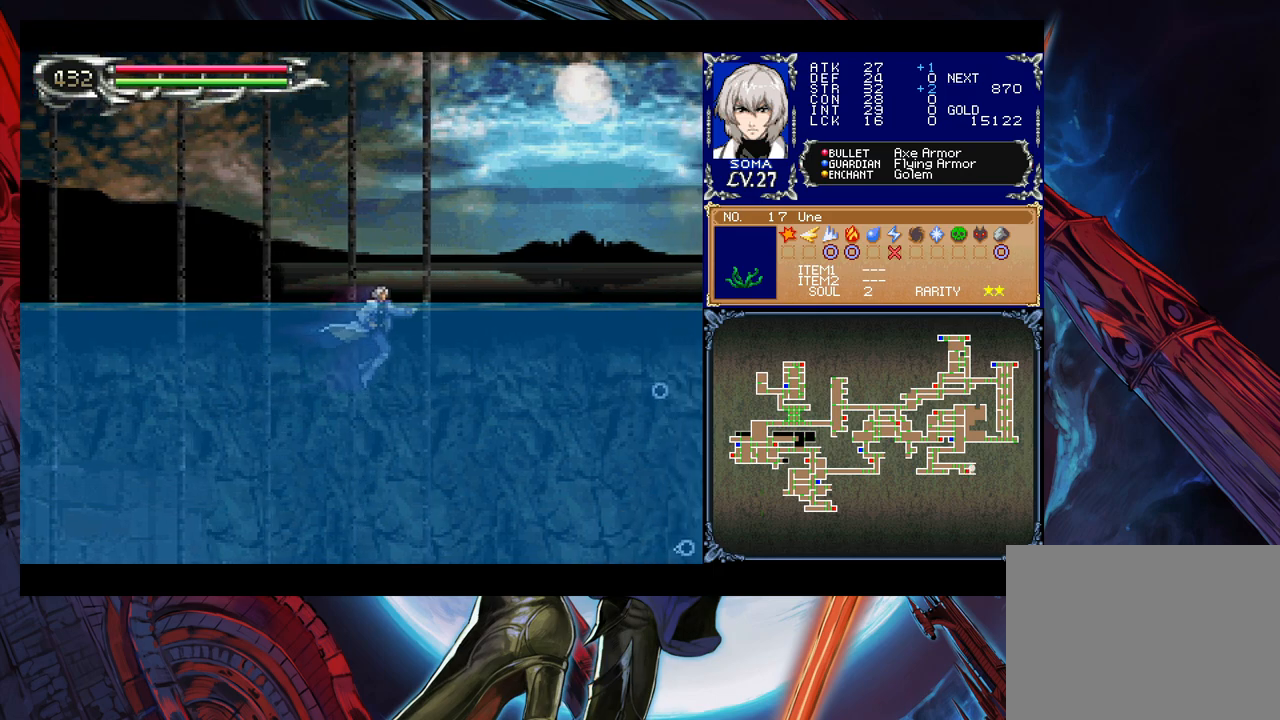
{"buttons": [], "left_stick": "right", "events": []}
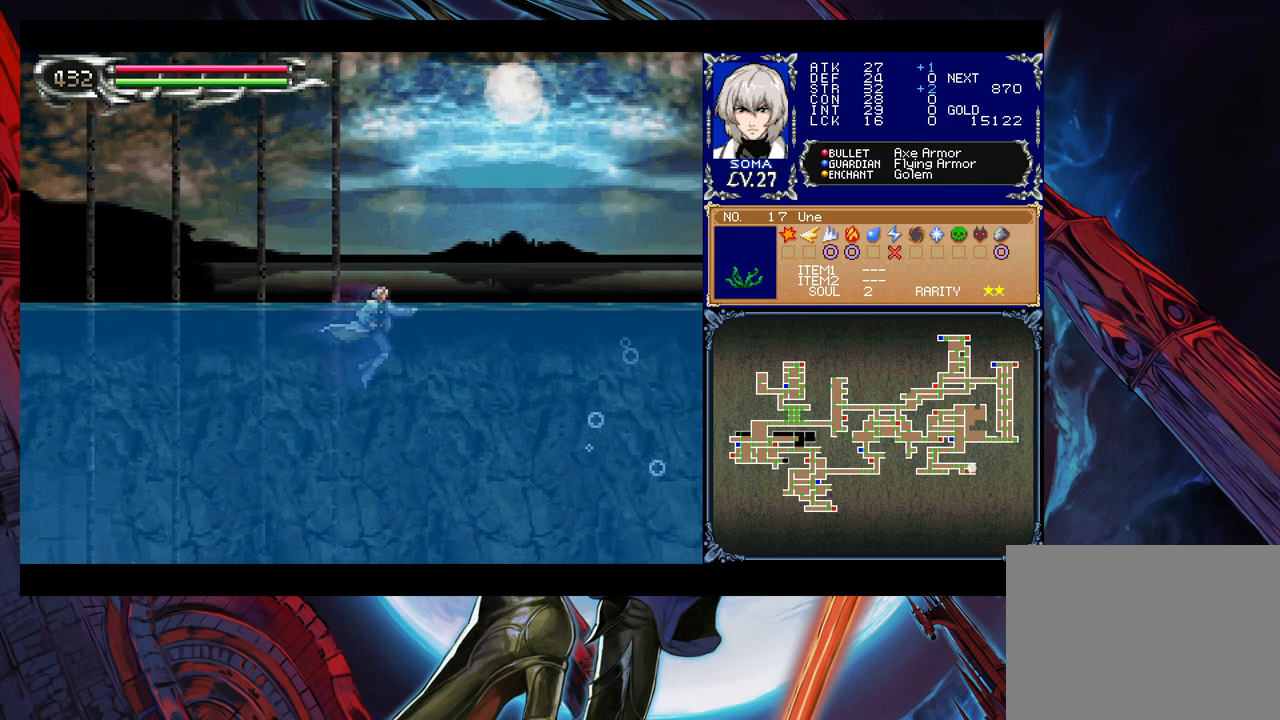
{"buttons": [], "left_stick": "right", "events": [[217, "B", "down"], [317, "B", "up"], [417, "A", "down"], [500, "A", "up"]]}
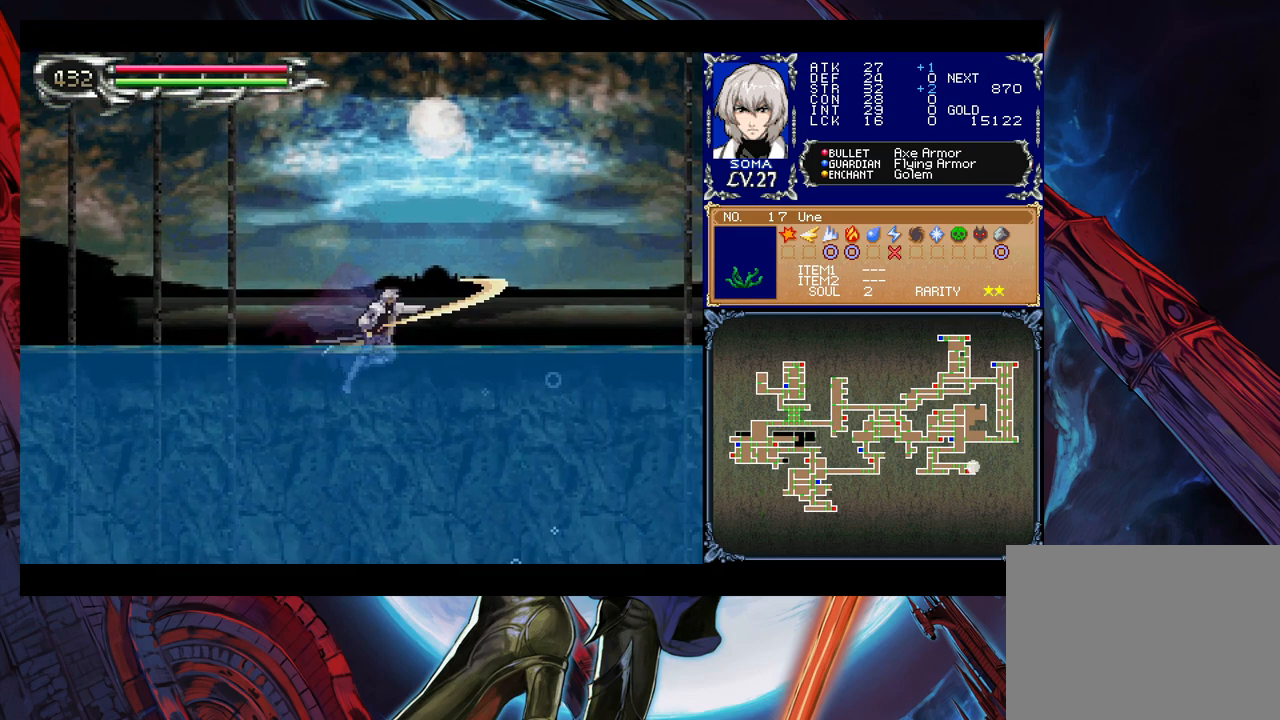
{"buttons": [], "left_stick": "center", "events": [[200, "left_stick", "left"], [367, "left_stick", "center"]]}
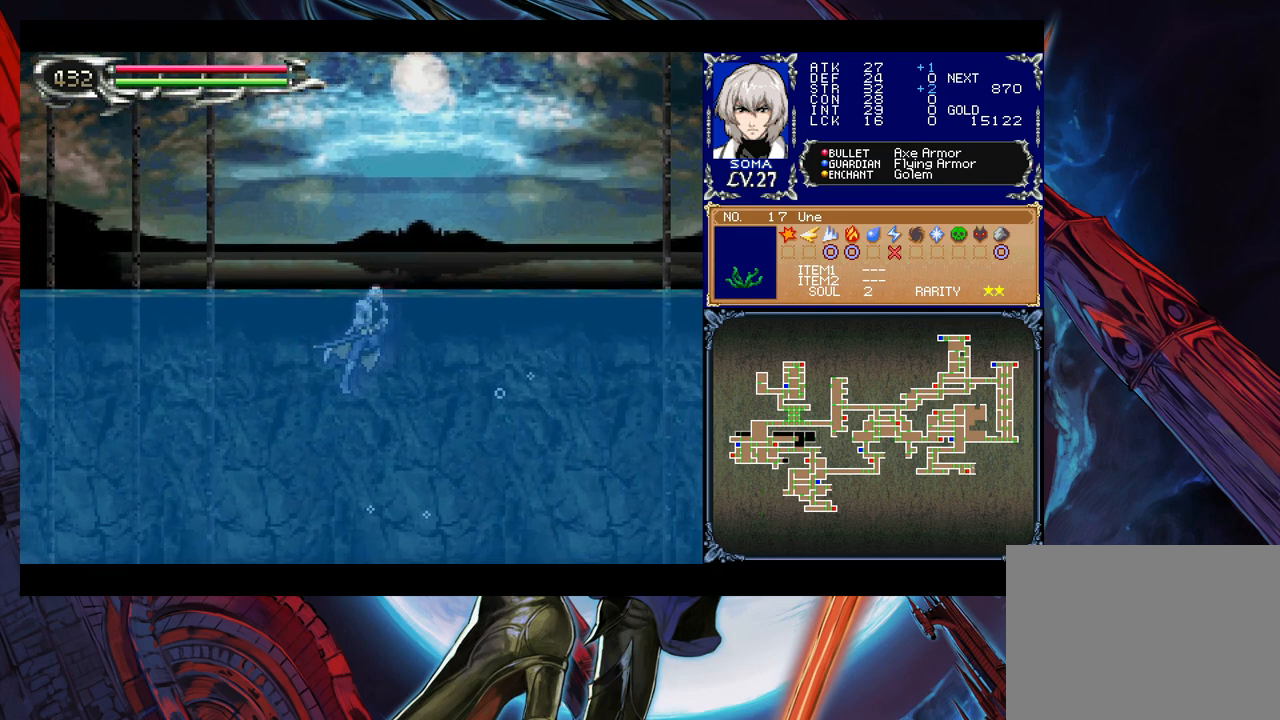
{"buttons": [], "left_stick": "center", "events": [[317, "left_stick", "left"], [467, "left_stick", "center"]]}
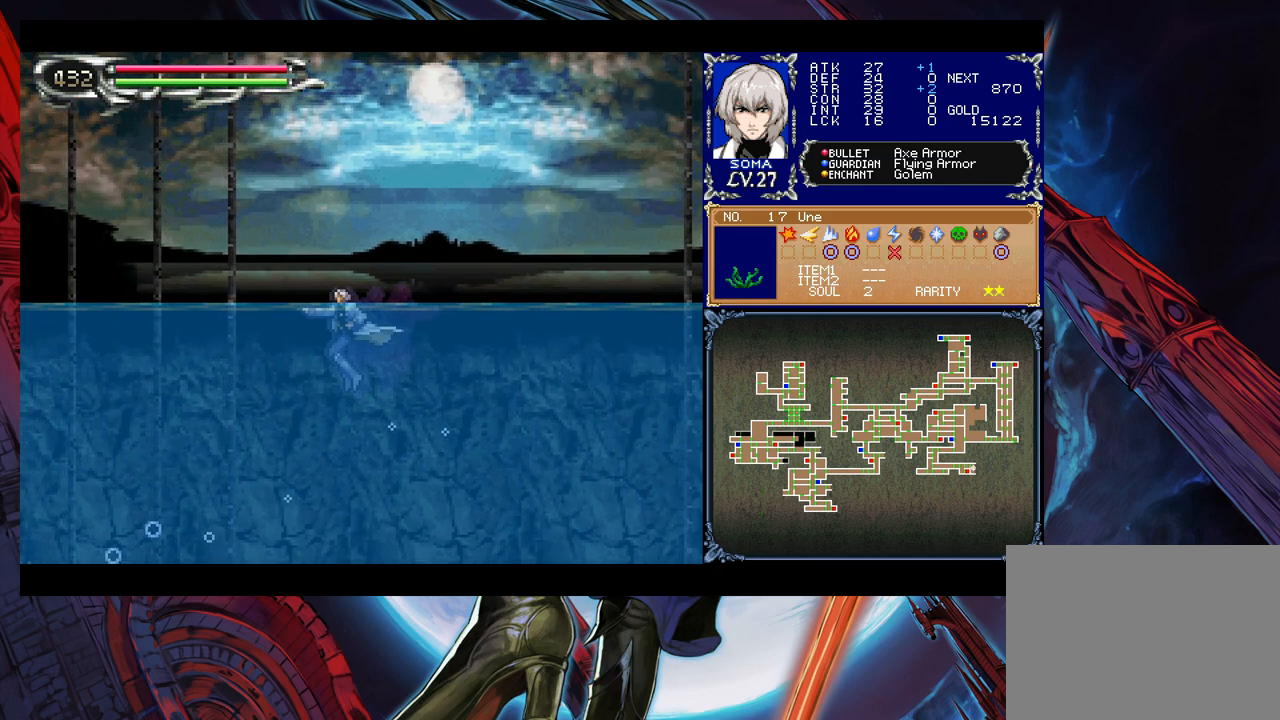
{"buttons": [], "left_stick": "center", "events": []}
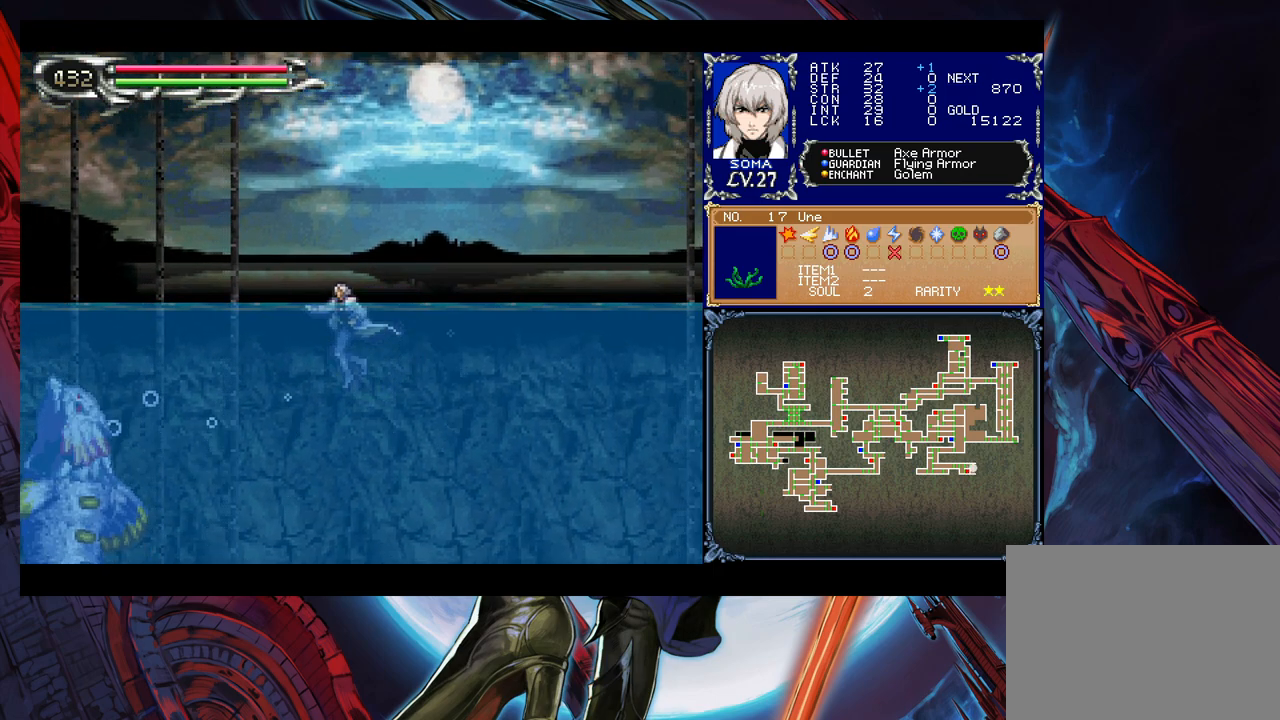
{"buttons": [], "left_stick": "center", "events": [[217, "left_stick", "right"], [367, "left_stick", "center"]]}
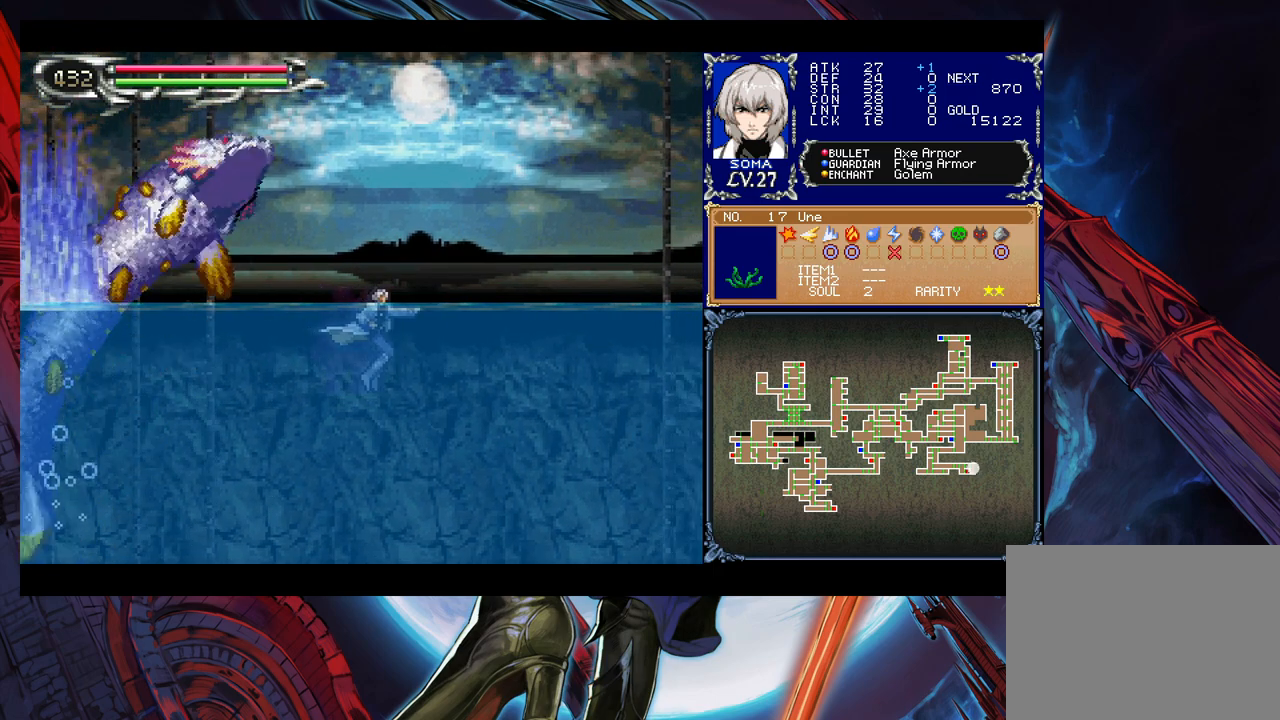
{"buttons": [], "left_stick": "right", "events": [[17, "left_stick", "up-right"], [67, "B", "down"], [150, "A", "down"], [167, "B", "up"], [250, "A", "up"], [500, "left_stick", "right"]]}
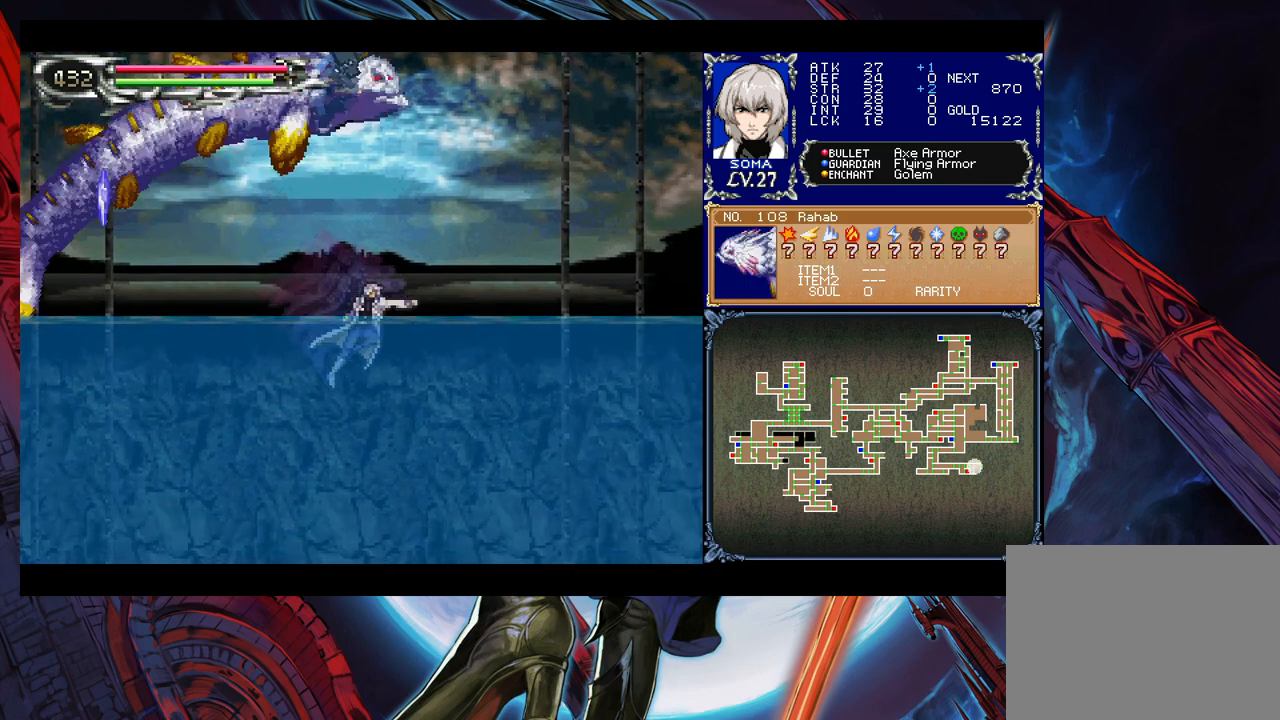
{"buttons": [], "left_stick": "right", "events": [[150, "left_stick", "center"], [350, "left_stick", "right"]]}
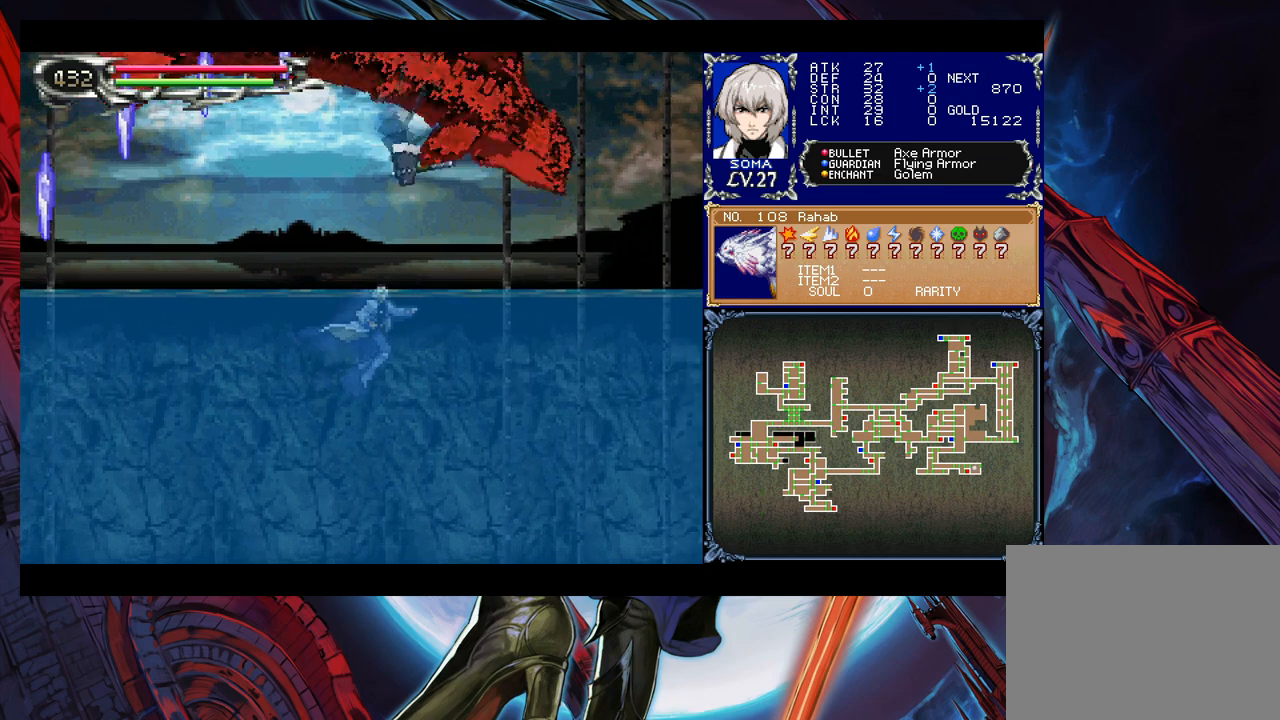
{"buttons": [], "left_stick": "right", "events": [[367, "A", "down"], [467, "A", "up"]]}
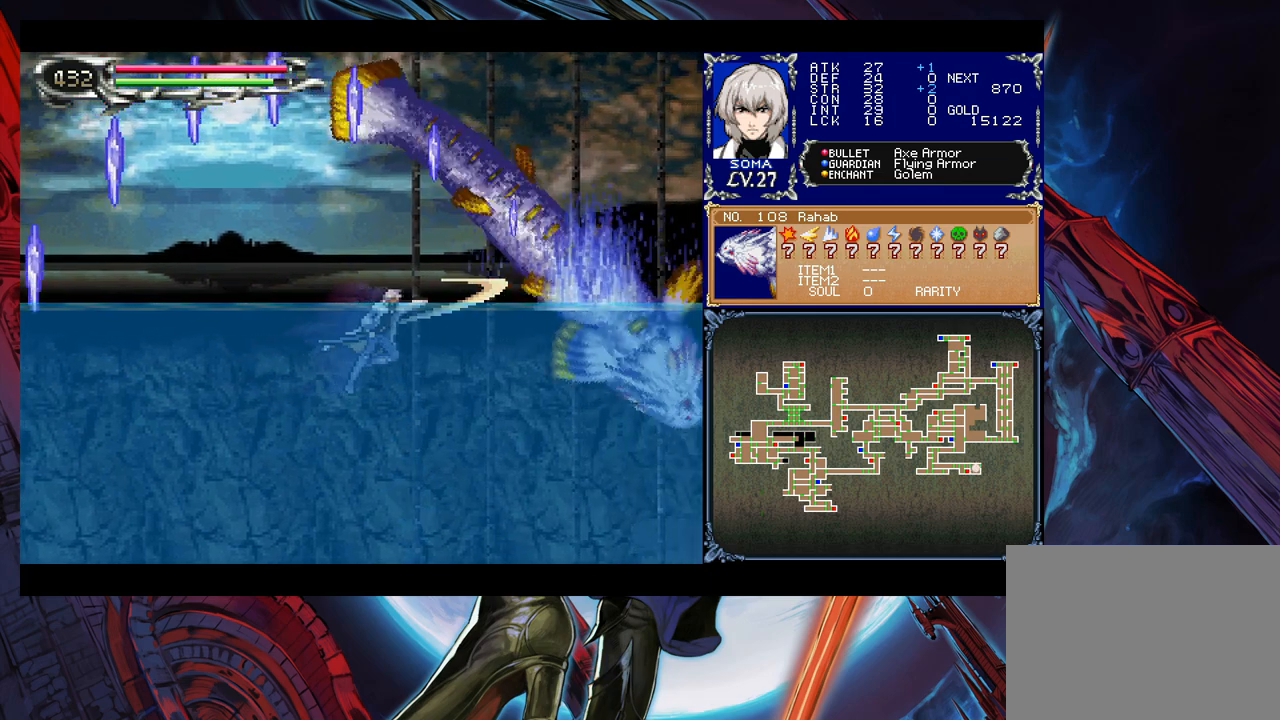
{"buttons": [], "left_stick": "right", "events": []}
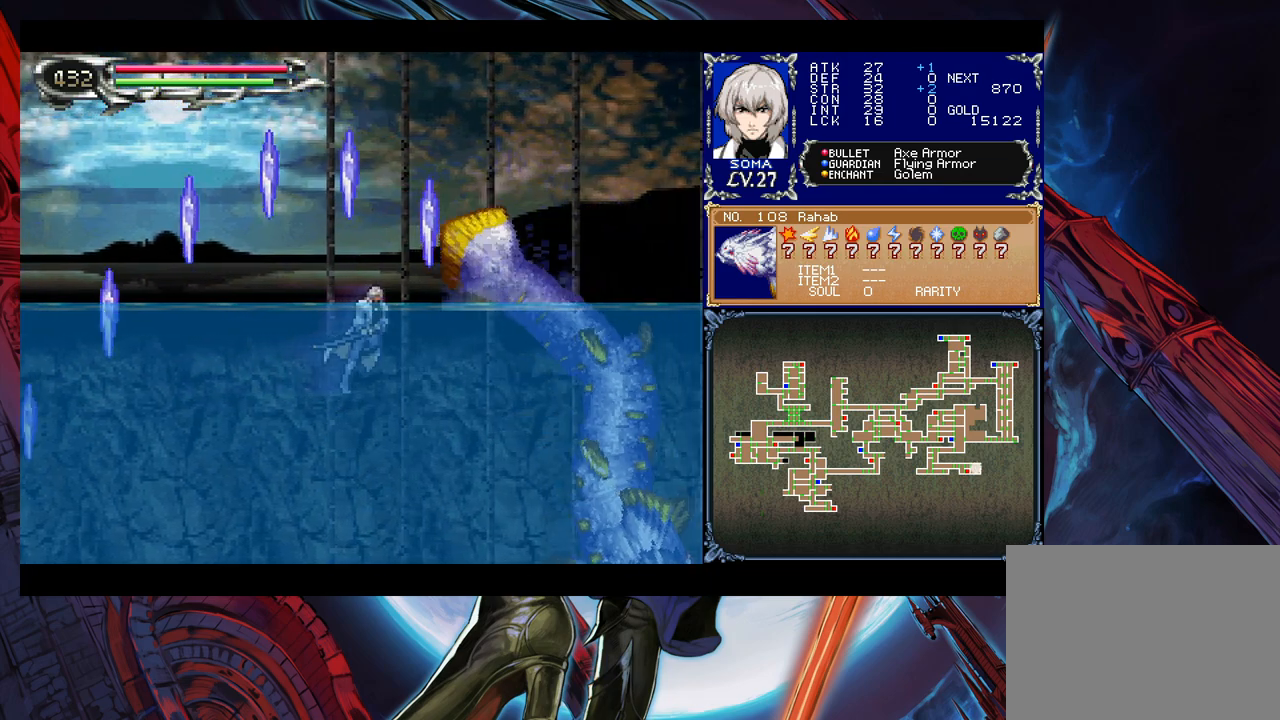
{"buttons": ["B"], "left_stick": "left", "events": [[167, "left_stick", "up-left"], [250, "left_stick", "center"], [367, "B", "down"], [367, "left_stick", "left"]]}